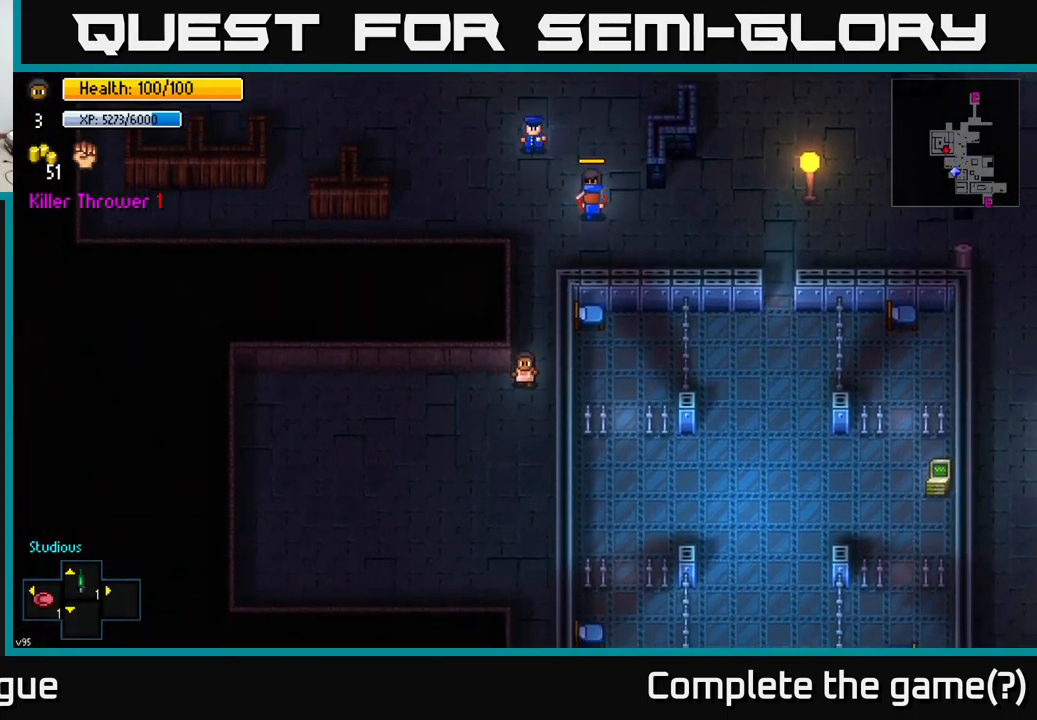
Gameplay with a controller (Xbox layout); each line is a JSON object with the inputs held at the frame after it. "events" lists button and stick changes between this image and that frame as [ms after this image, input, new state], when the widget could be followed in between.
{"buttons": [], "left_stick": "down-left", "right_stick": "center", "events": [[383, "left_stick", "down-left"]]}
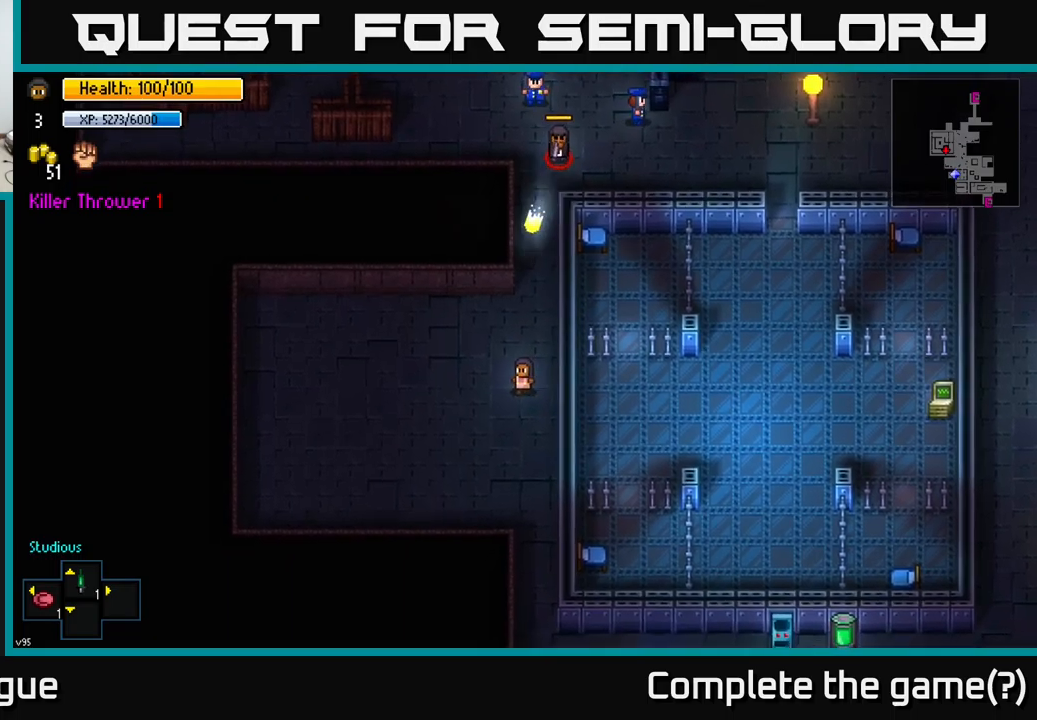
{"buttons": [], "left_stick": "down-right", "right_stick": "center", "events": [[267, "left_stick", "left"], [467, "left_stick", "down-right"]]}
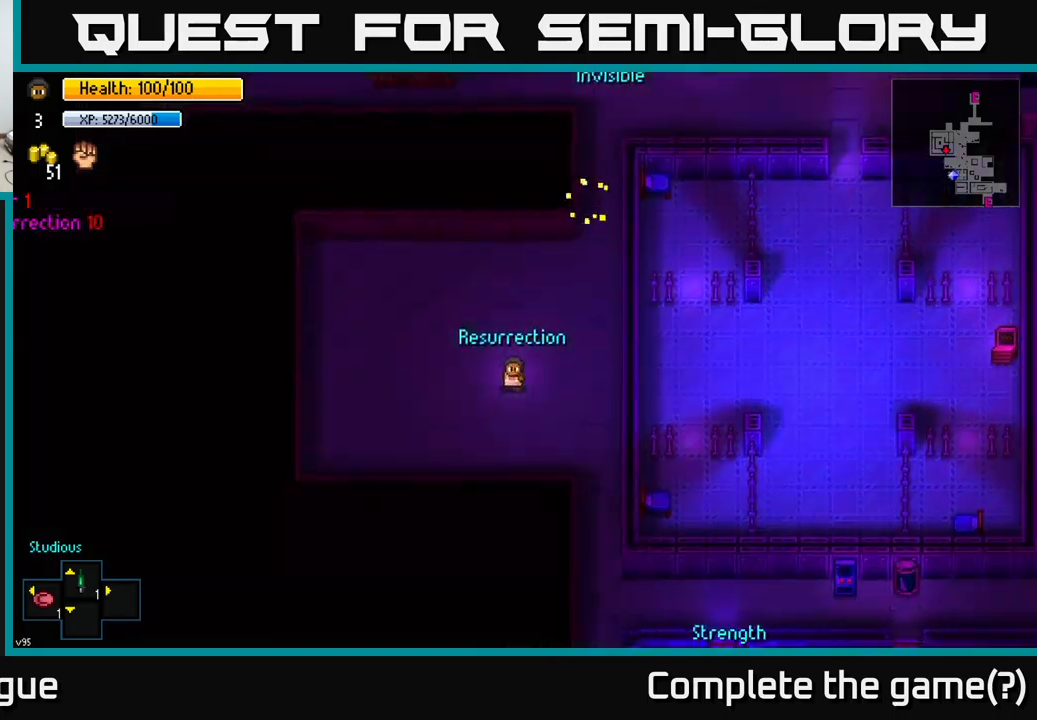
{"buttons": [], "left_stick": "right", "right_stick": "center", "events": [[167, "left_stick", "left"], [350, "left_stick", "right"]]}
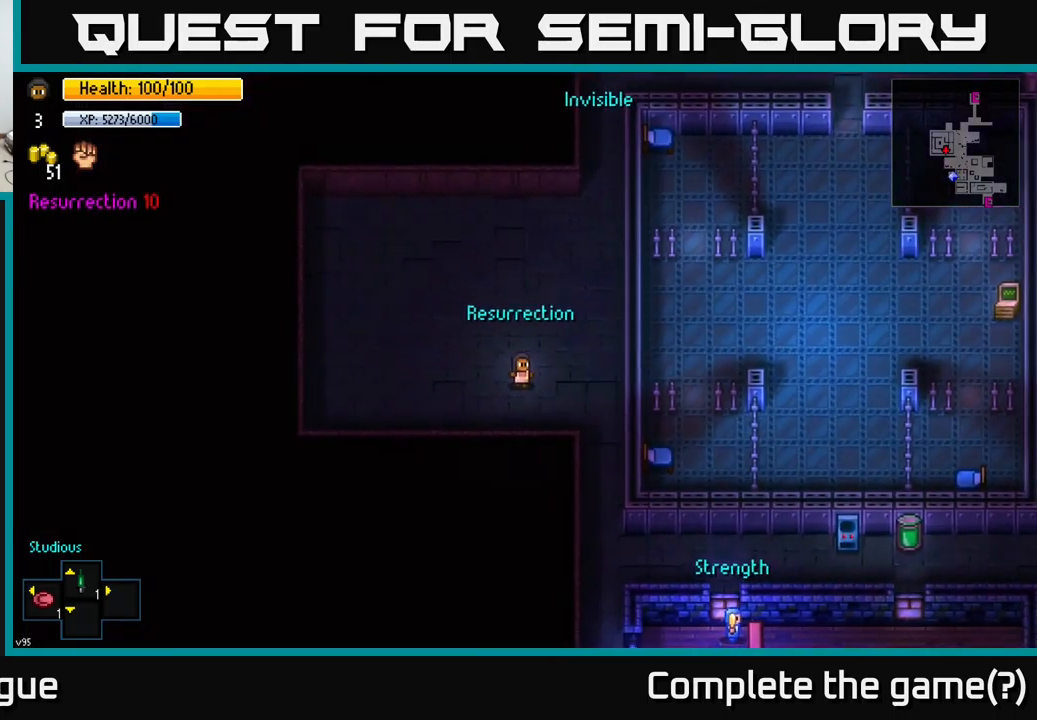
{"buttons": [], "left_stick": "down-right", "right_stick": "center", "events": [[300, "left_stick", "down-right"]]}
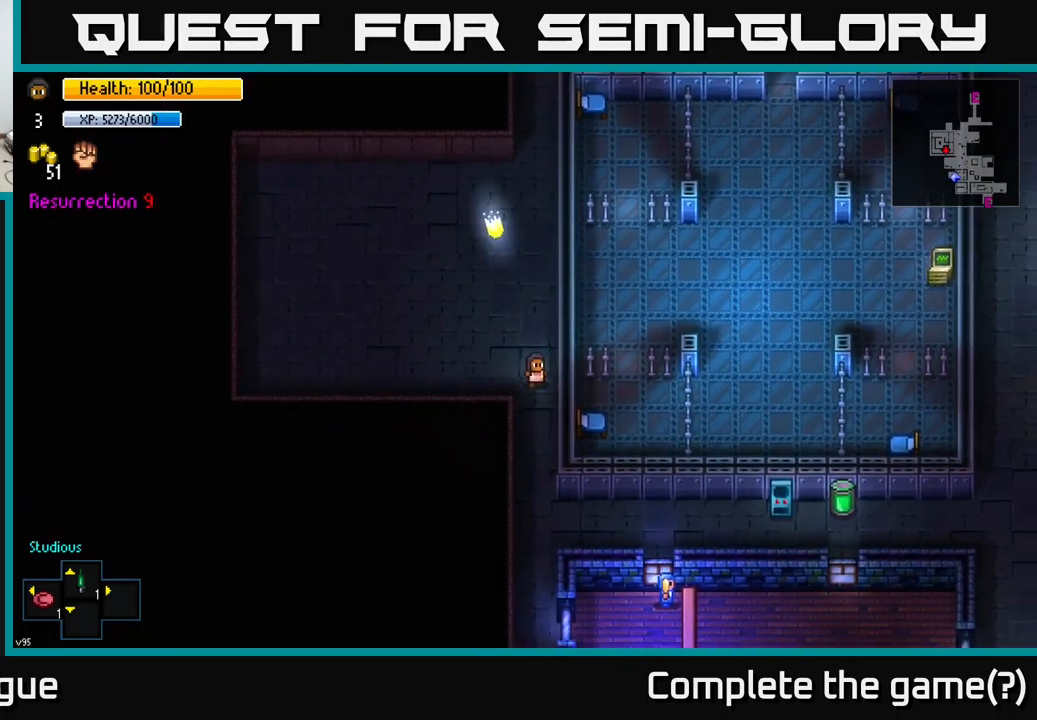
{"buttons": [], "left_stick": "down-right", "right_stick": "center", "events": [[67, "left_stick", "down"], [467, "left_stick", "down-right"]]}
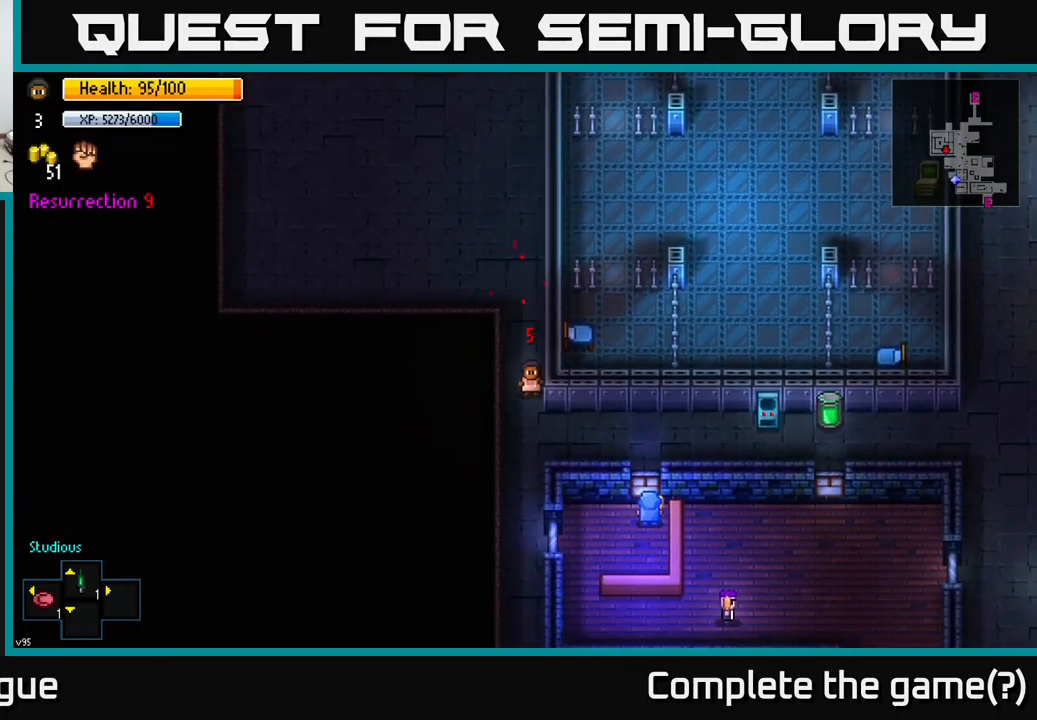
{"buttons": [], "left_stick": "right", "right_stick": "center", "events": [[267, "left_stick", "right"]]}
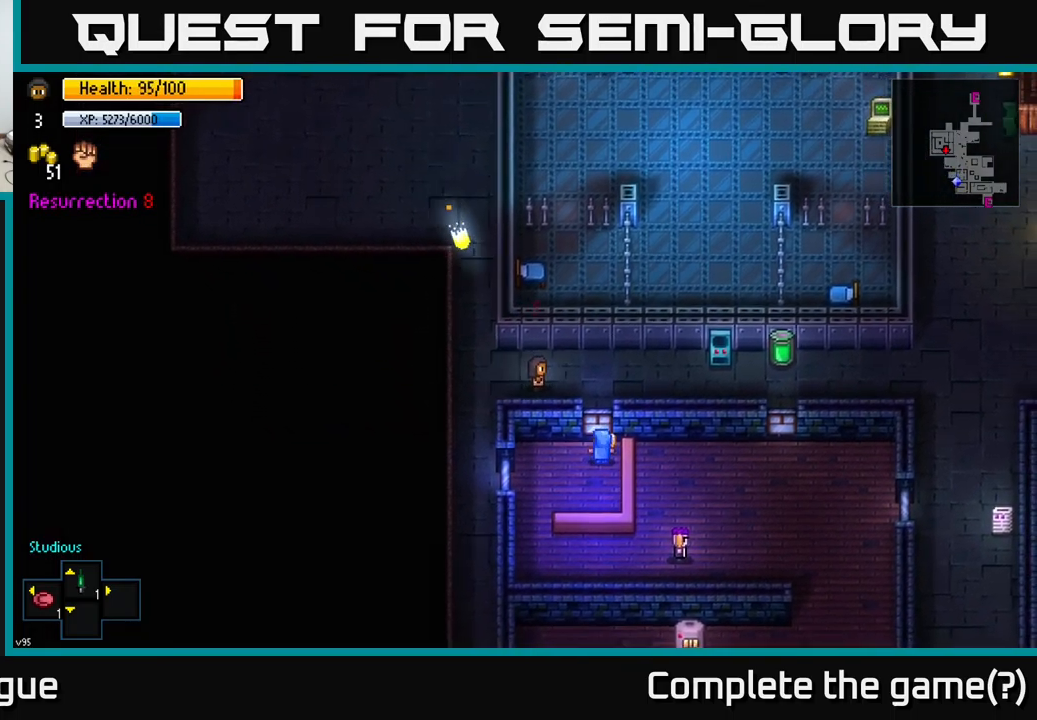
{"buttons": [], "left_stick": "right", "right_stick": "center", "events": []}
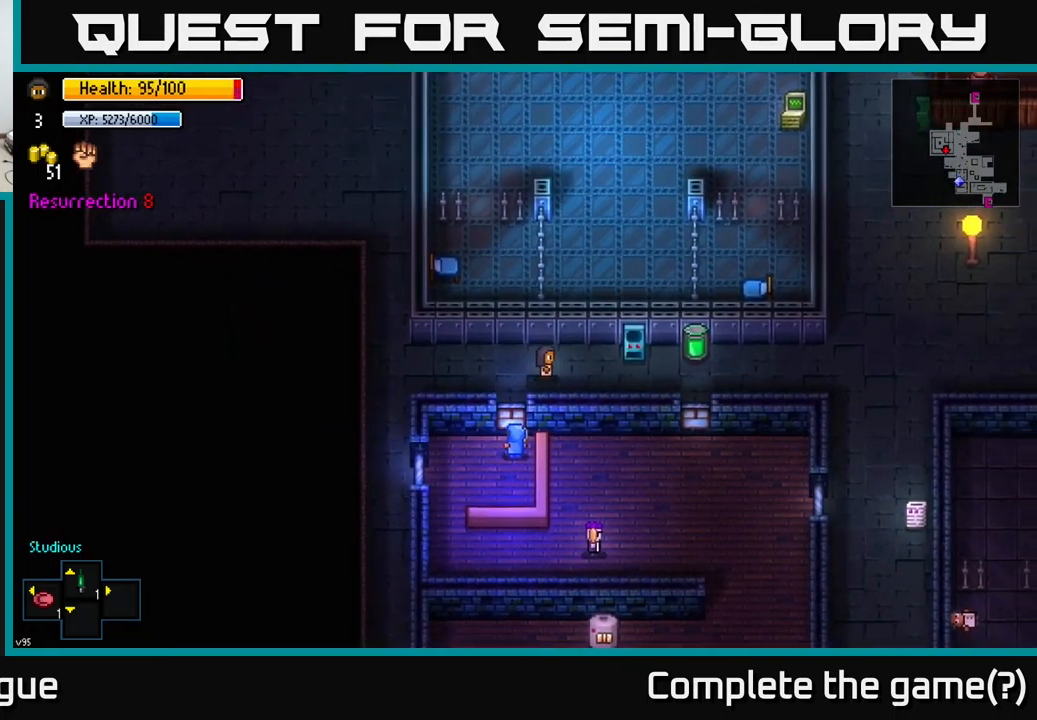
{"buttons": [], "left_stick": "right", "right_stick": "center", "events": []}
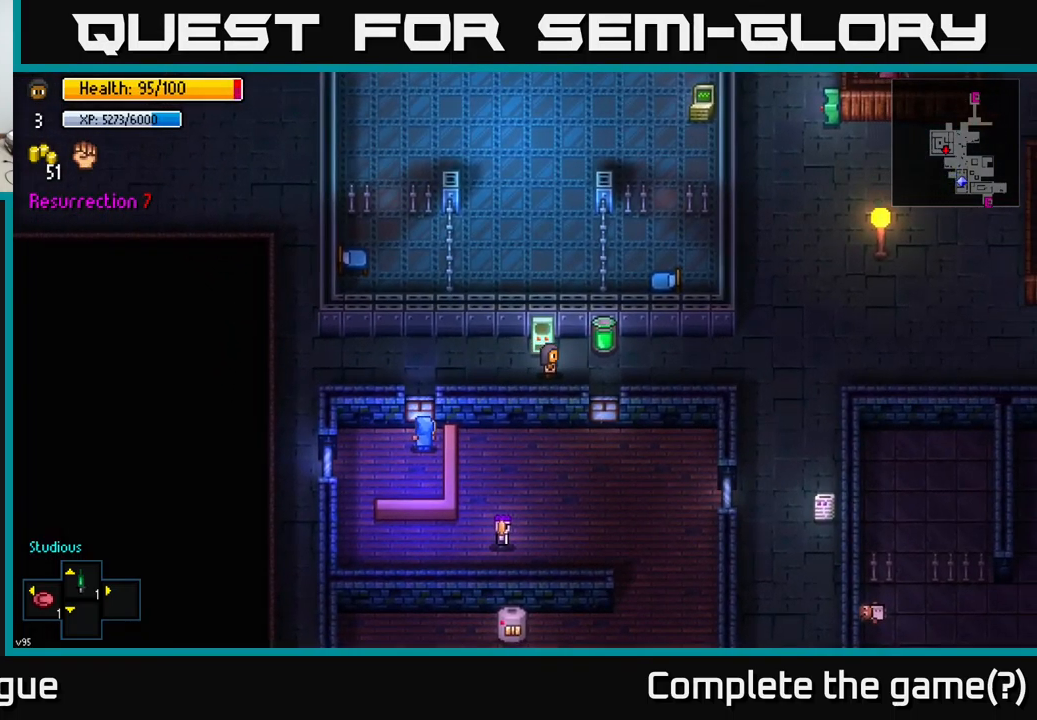
{"buttons": [], "left_stick": "right", "right_stick": "center", "events": []}
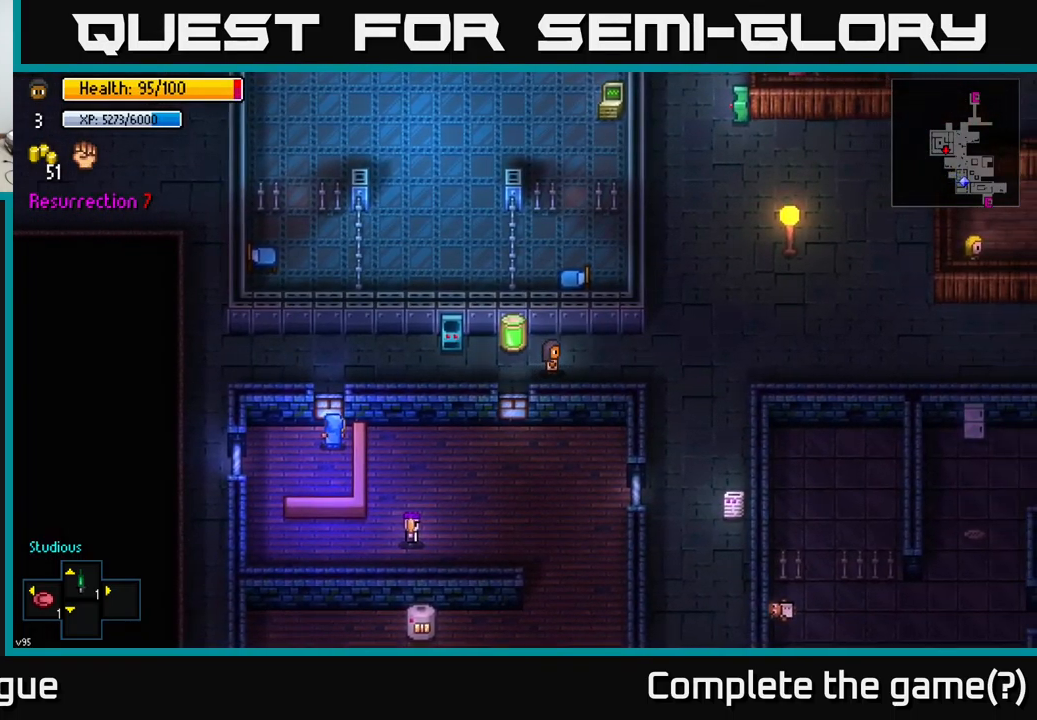
{"buttons": [], "left_stick": "up-right", "right_stick": "center", "events": [[400, "left_stick", "up-right"]]}
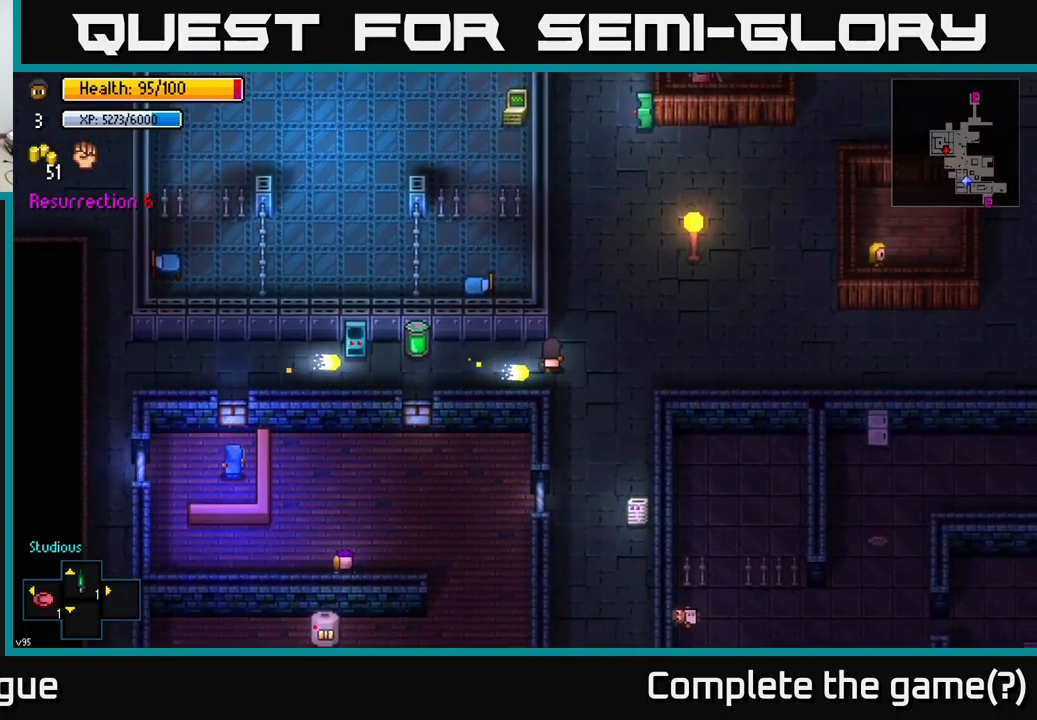
{"buttons": [], "left_stick": "up", "right_stick": "center", "events": [[17, "left_stick", "up"]]}
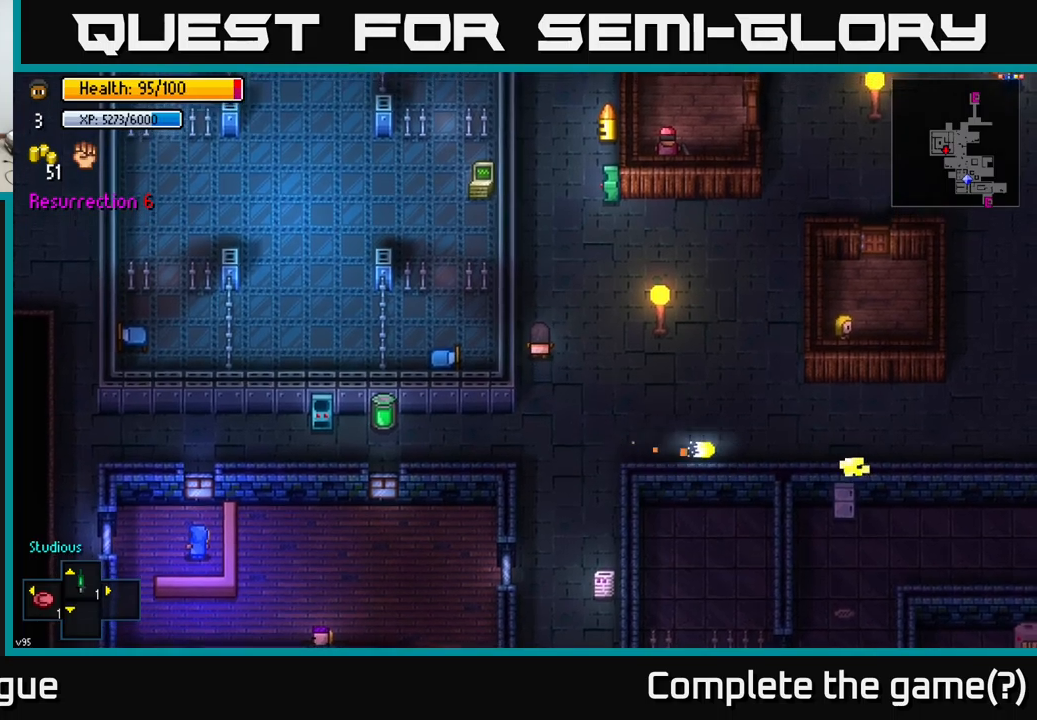
{"buttons": [], "left_stick": "up", "right_stick": "center", "events": []}
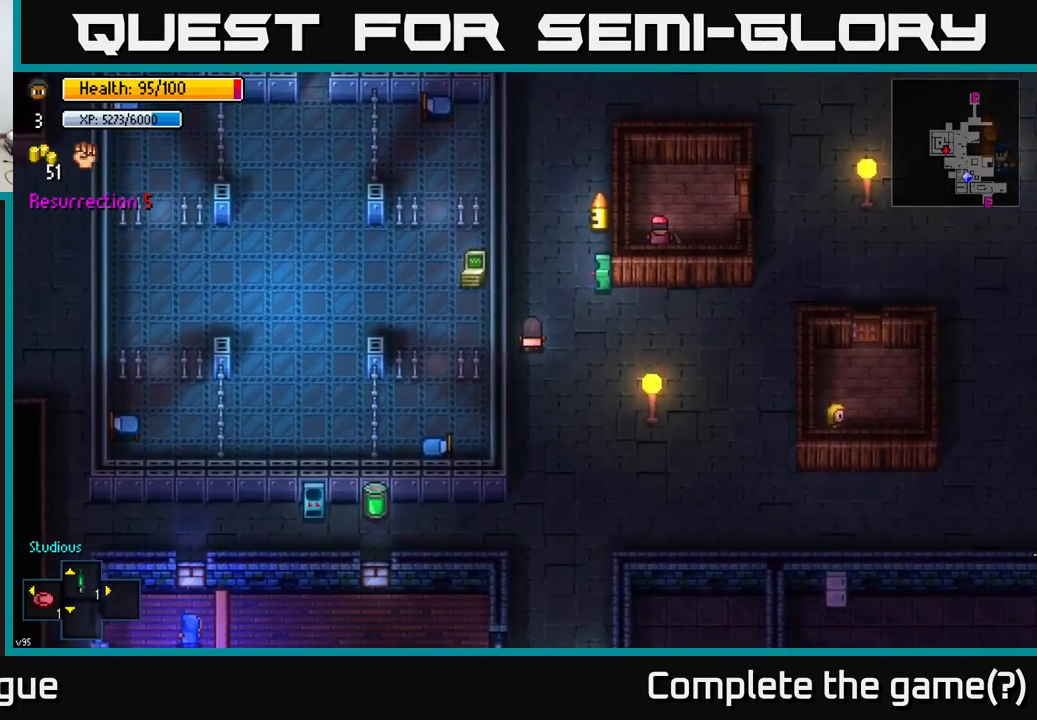
{"buttons": [], "left_stick": "up", "right_stick": "center", "events": []}
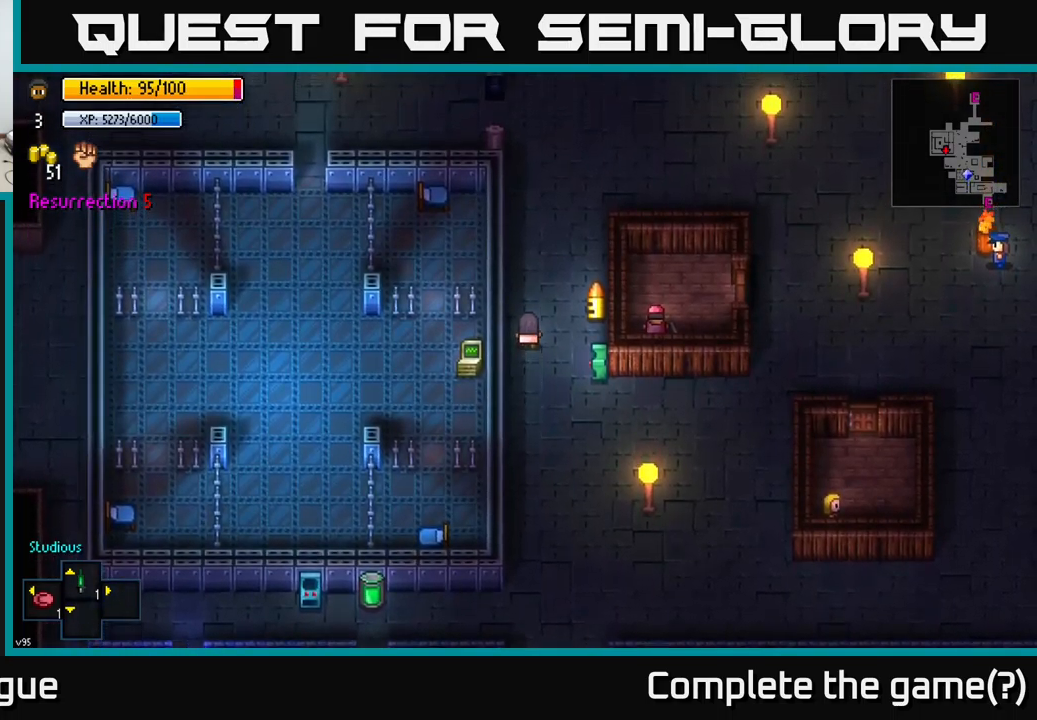
{"buttons": [], "left_stick": "up", "right_stick": "center", "events": []}
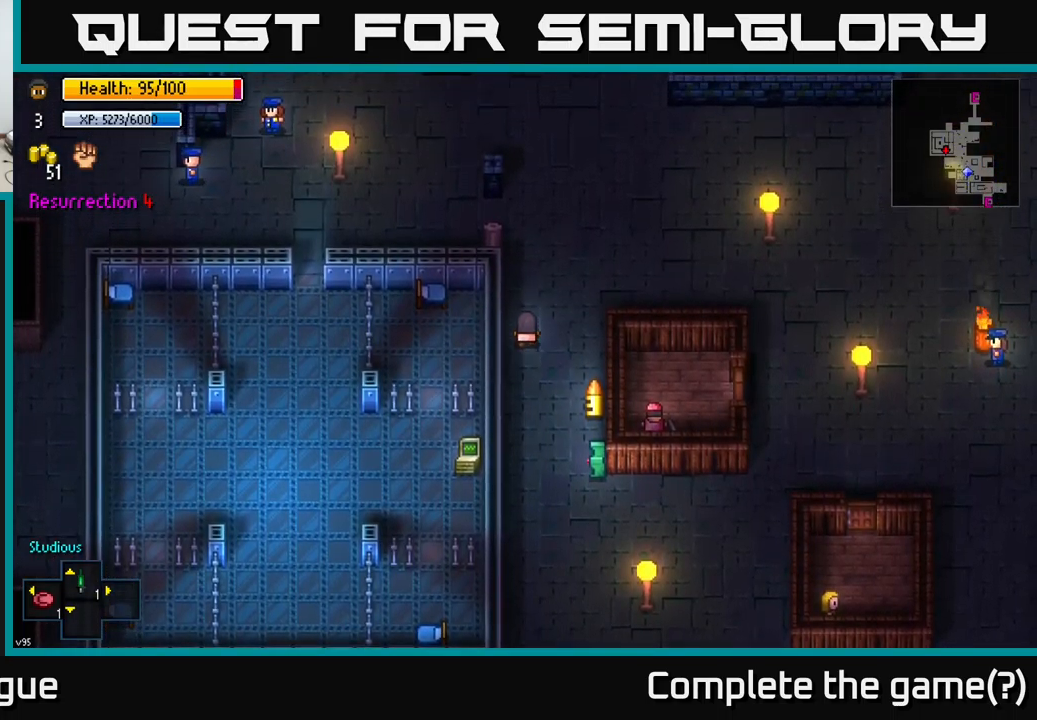
{"buttons": [], "left_stick": "up", "right_stick": "center", "events": []}
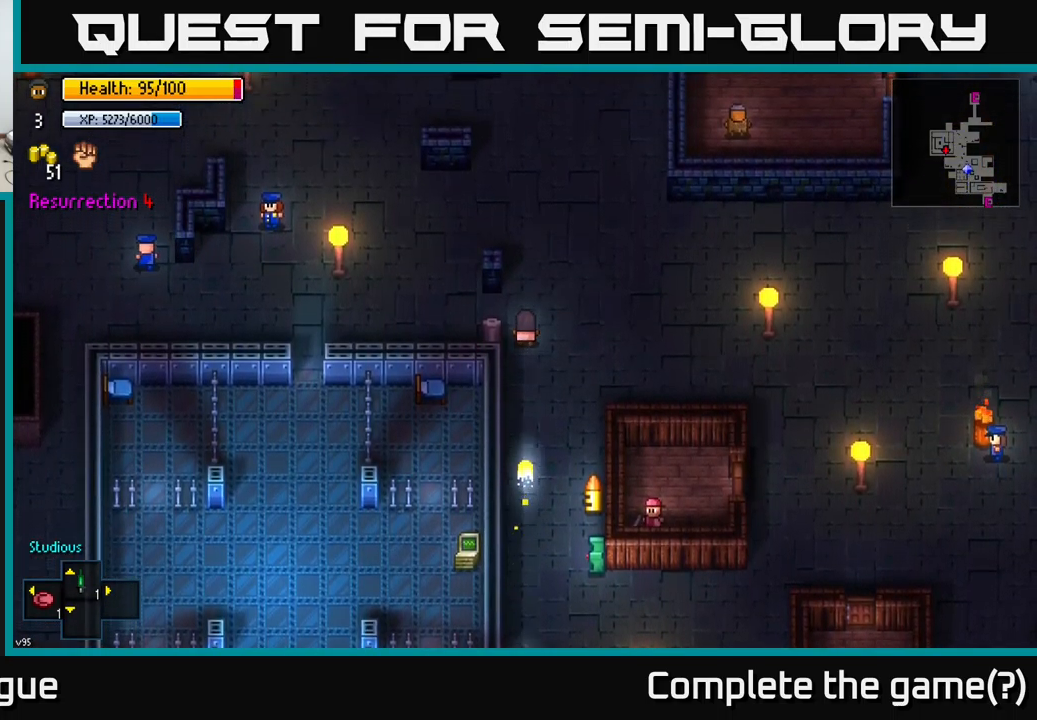
{"buttons": [], "left_stick": "up-left", "right_stick": "center", "events": [[234, "left_stick", "up-left"]]}
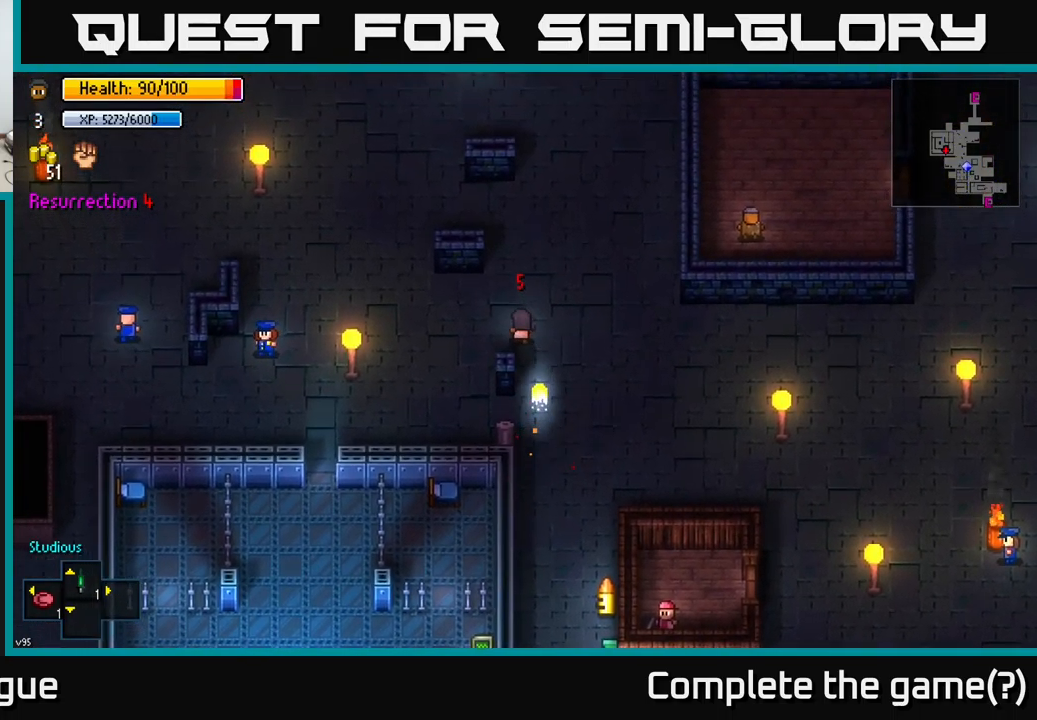
{"buttons": [], "left_stick": "left", "right_stick": "center", "events": [[184, "left_stick", "left"]]}
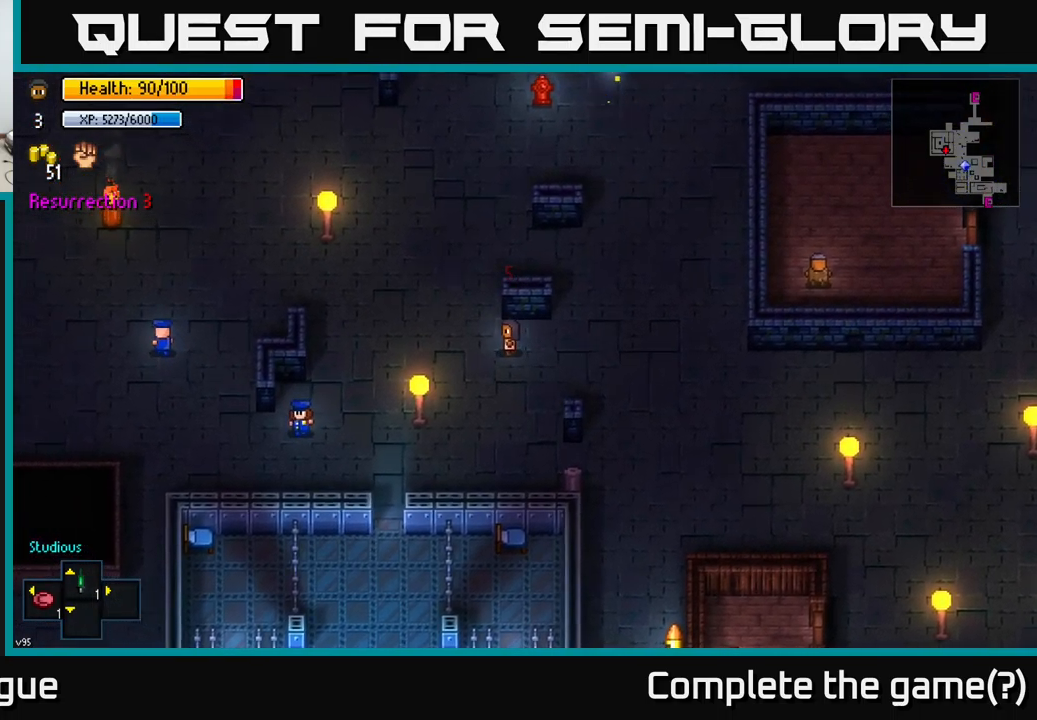
{"buttons": [], "left_stick": "left", "right_stick": "center", "events": []}
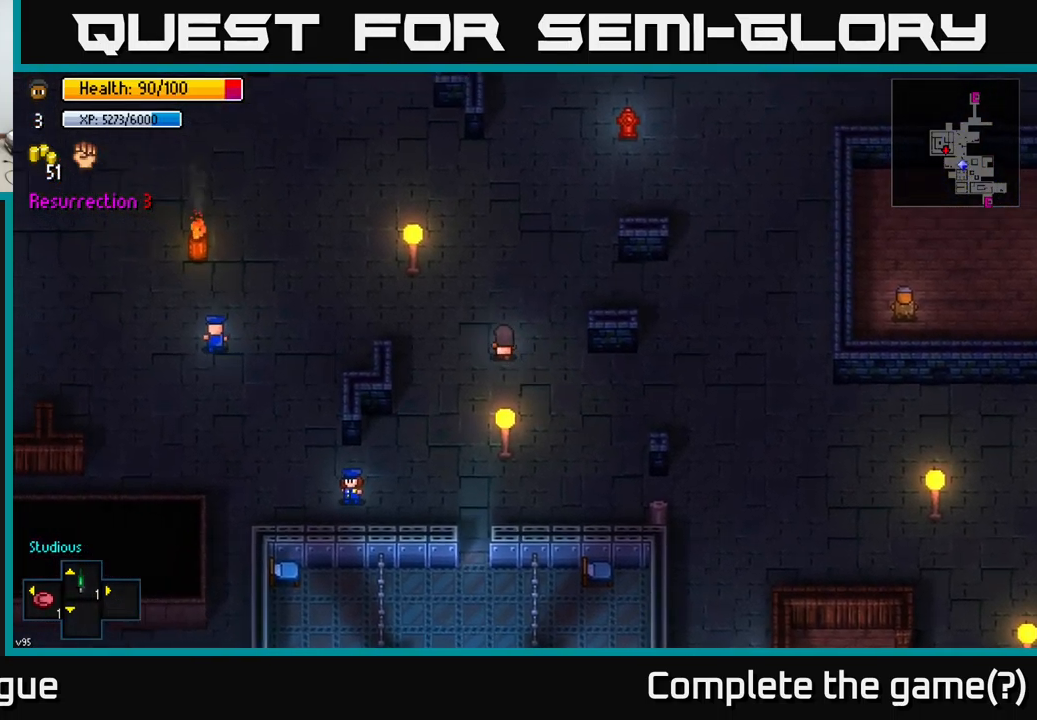
{"buttons": [], "left_stick": "left", "right_stick": "center", "events": []}
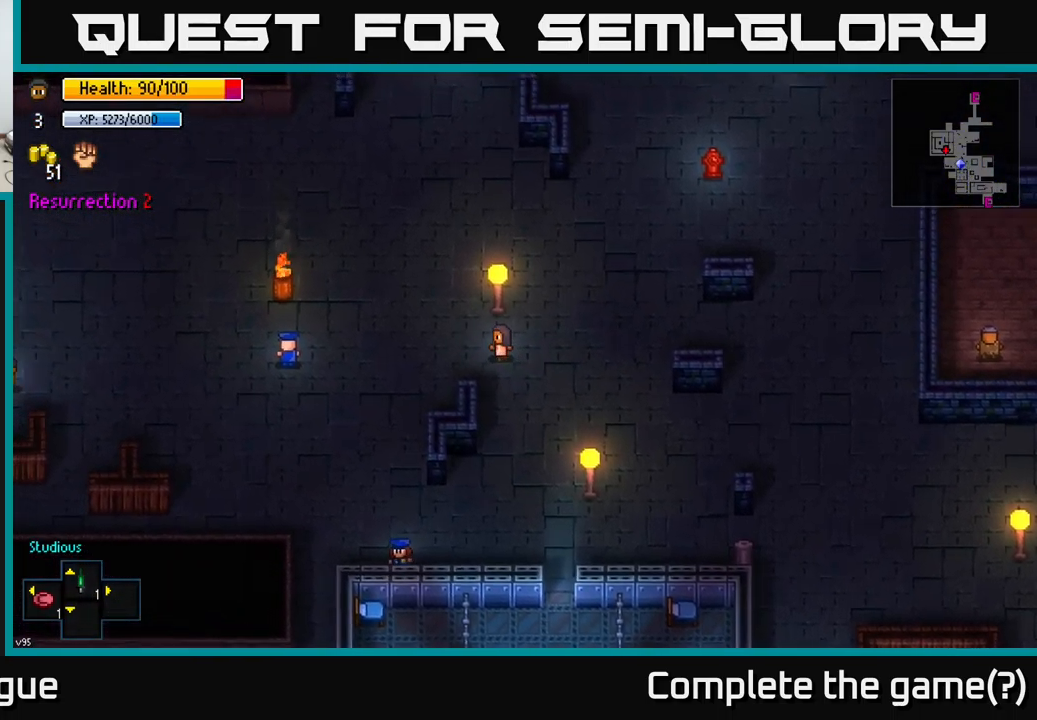
{"buttons": [], "left_stick": "up-left", "right_stick": "center", "events": [[417, "left_stick", "up-left"]]}
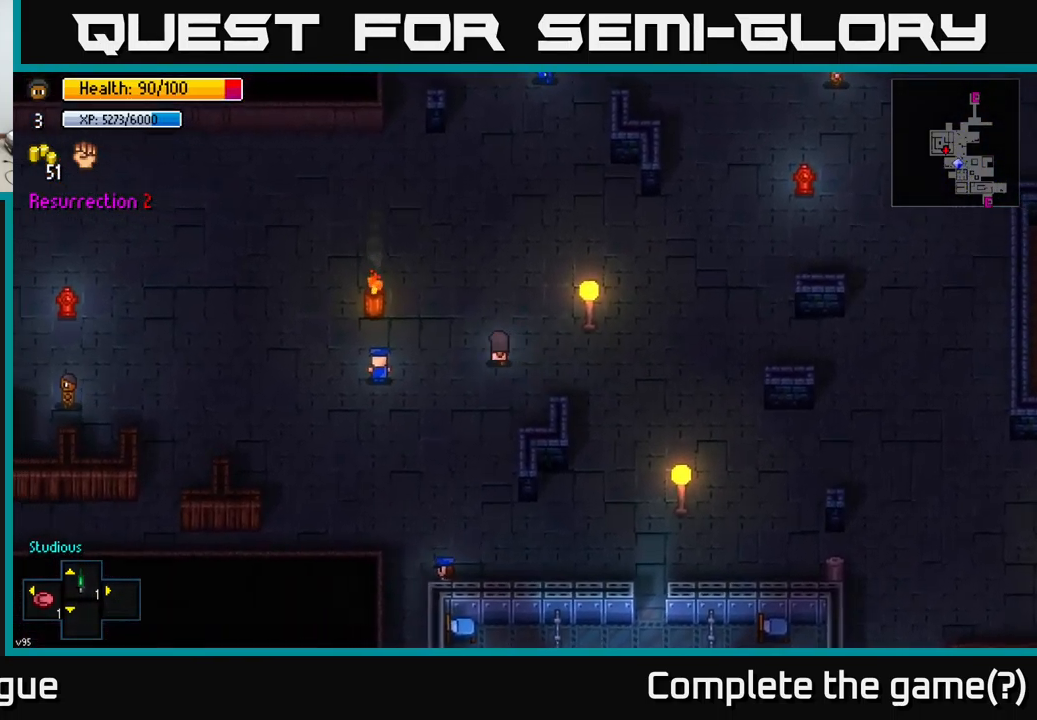
{"buttons": [], "left_stick": "center", "right_stick": "center", "events": [[117, "left_stick", "center"]]}
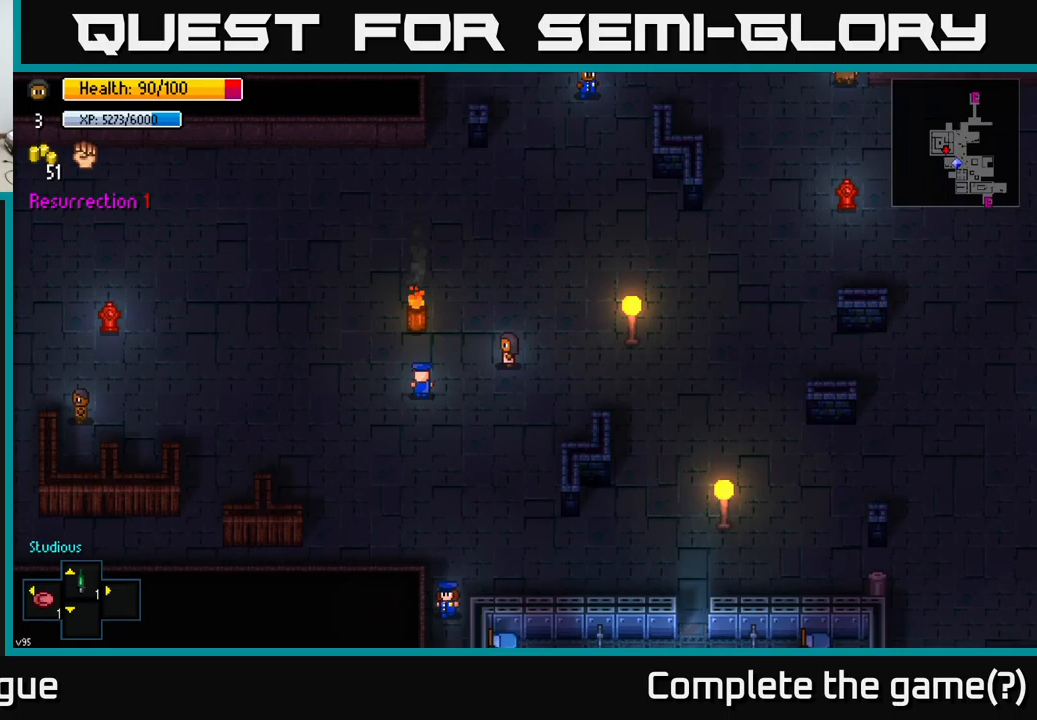
{"buttons": [], "left_stick": "center", "right_stick": "center", "events": []}
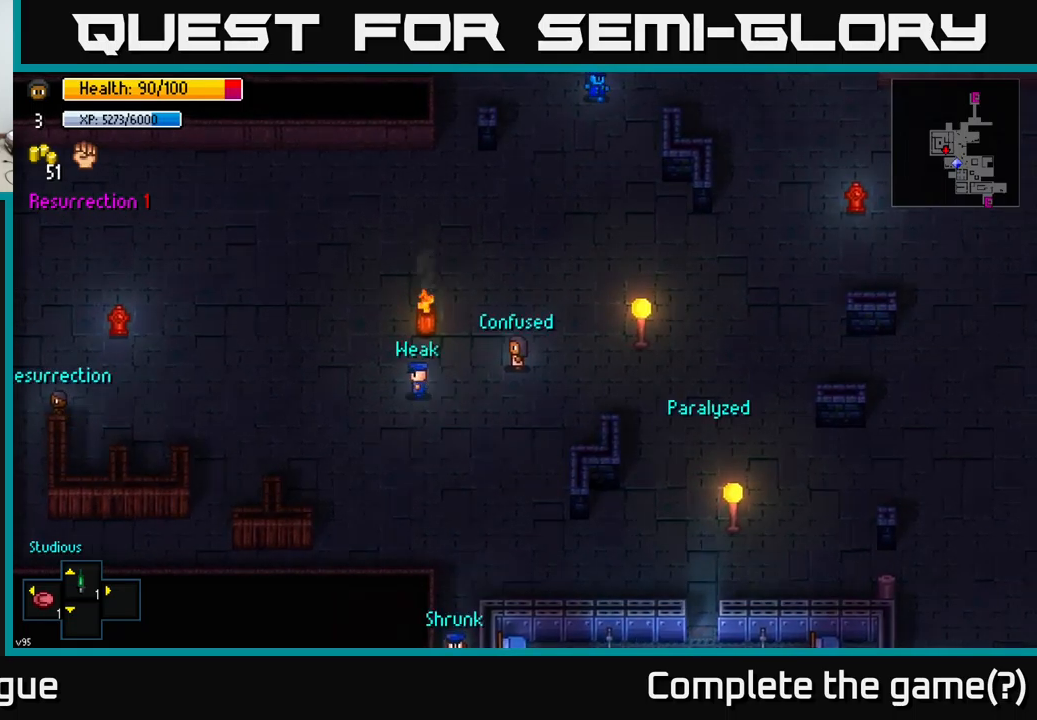
{"buttons": [], "left_stick": "down-left", "right_stick": "center", "events": [[233, "left_stick", "down-left"]]}
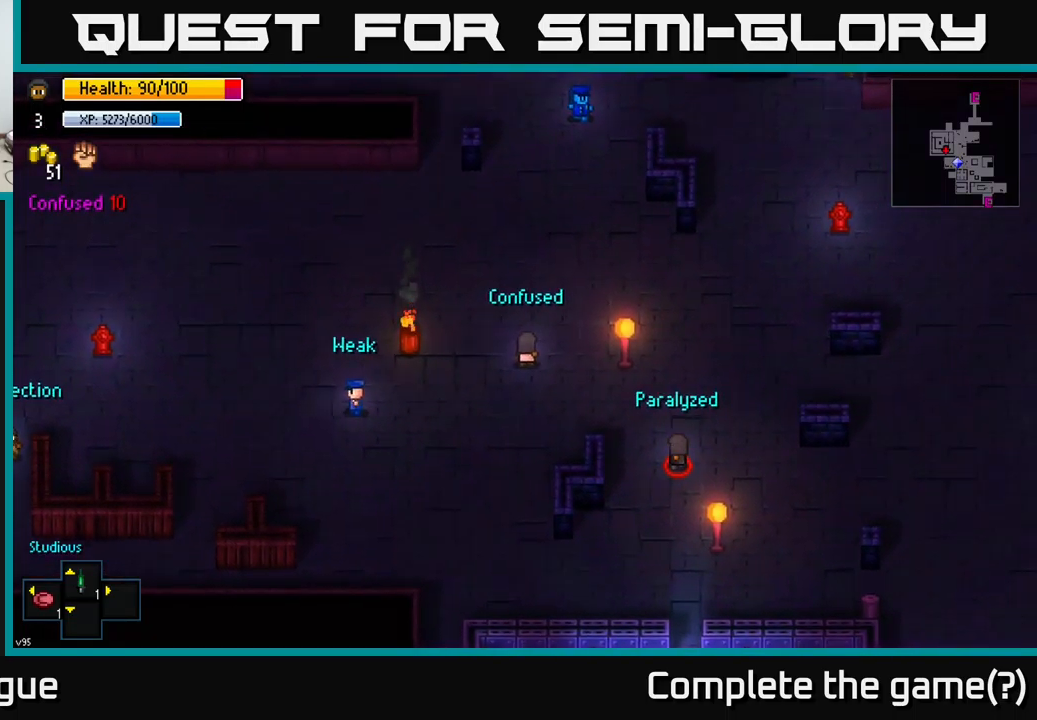
{"buttons": [], "left_stick": "up-left", "right_stick": "center", "events": [[283, "left_stick", "up-left"]]}
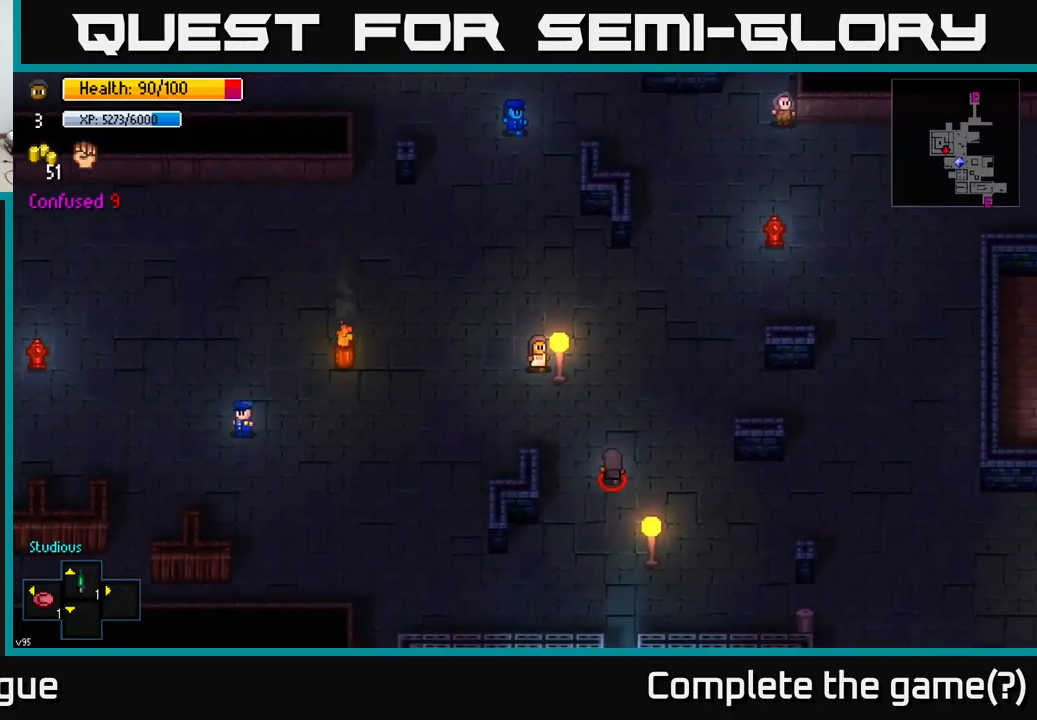
{"buttons": [], "left_stick": "down", "right_stick": "center", "events": [[83, "left_stick", "up"], [233, "left_stick", "right"], [300, "left_stick", "down"]]}
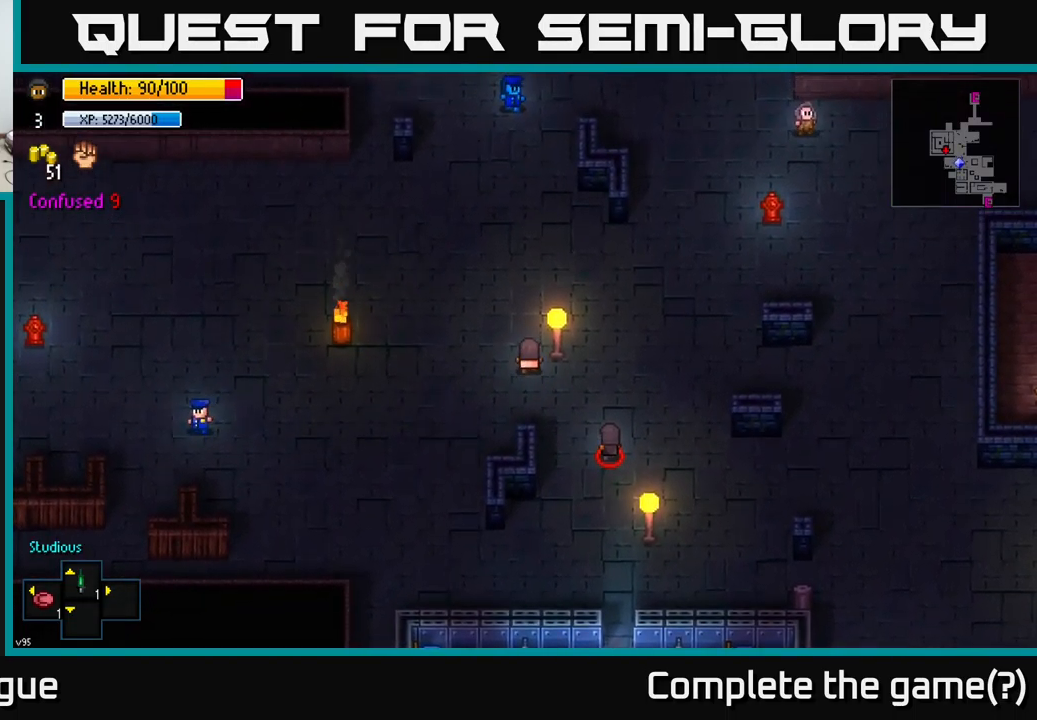
{"buttons": [], "left_stick": "down", "right_stick": "center", "events": [[133, "left_stick", "down-right"], [367, "left_stick", "down"]]}
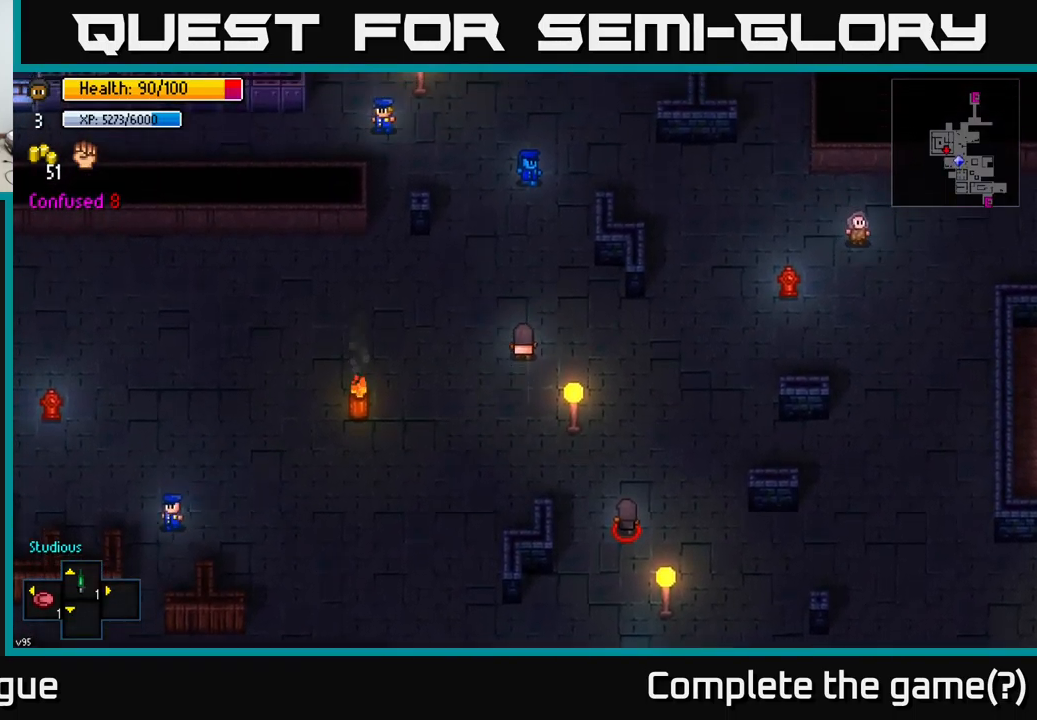
{"buttons": [], "left_stick": "down-right", "right_stick": "center", "events": [[133, "left_stick", "down-right"]]}
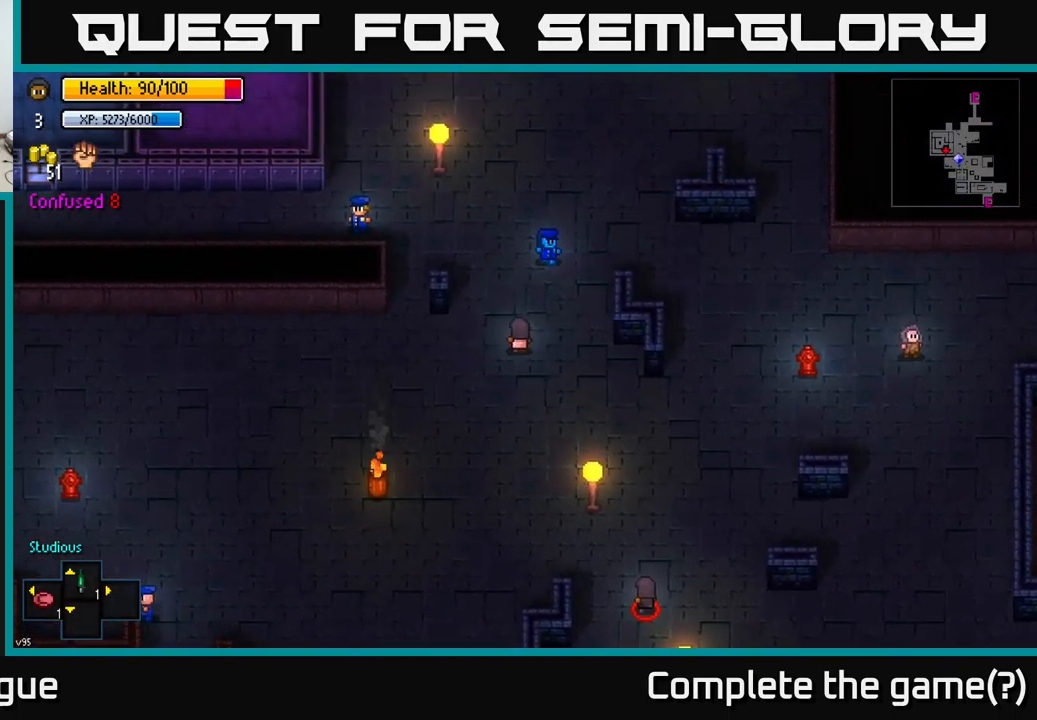
{"buttons": [], "left_stick": "down", "right_stick": "center", "events": [[167, "left_stick", "down"]]}